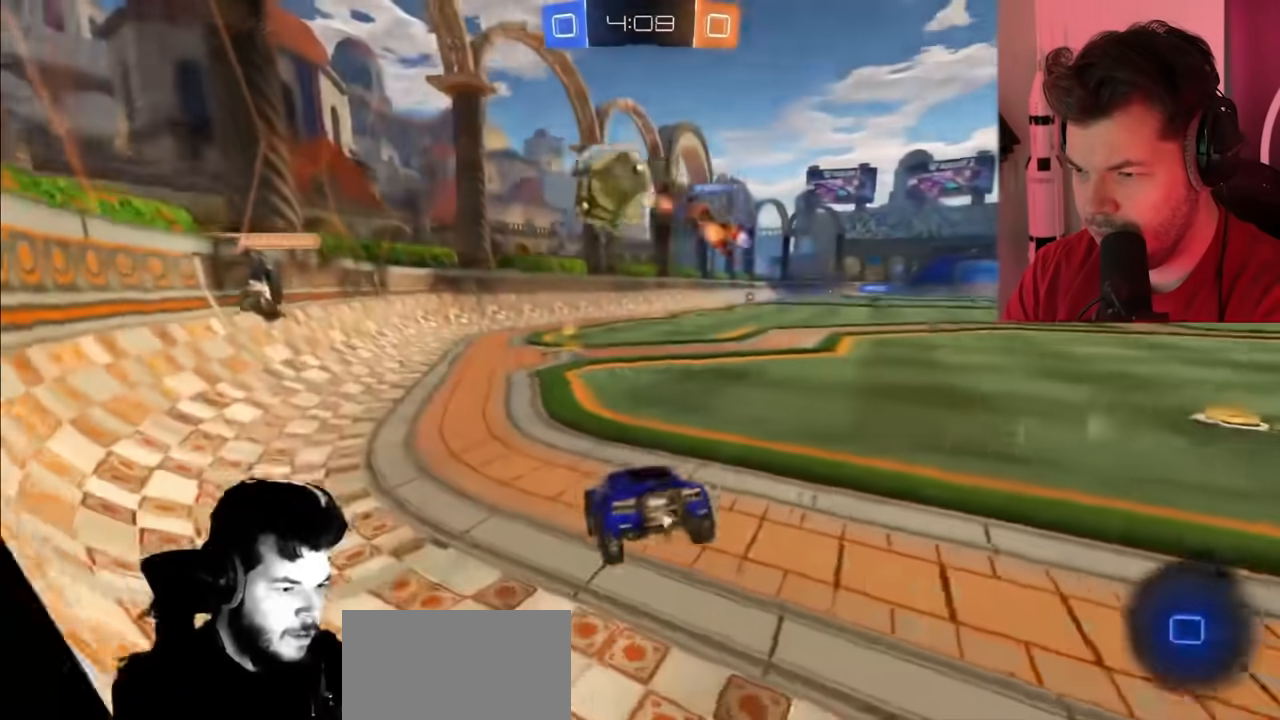
Gameplay with a controller (PlayStation layout); each line is a JSON object with the inputs held at the frame after it. "events" lists button and stick changes between this image and that frame as [ms after this image, input, new state], when the widget could be followed in between.
{"buttons": ["R2"], "left_stick": "up-left", "right_stick": "center", "events": [[117, "left_stick", "up-left"], [233, "CROSS", "up"], [300, "CROSS", "down"], [417, "CROSS", "up"]]}
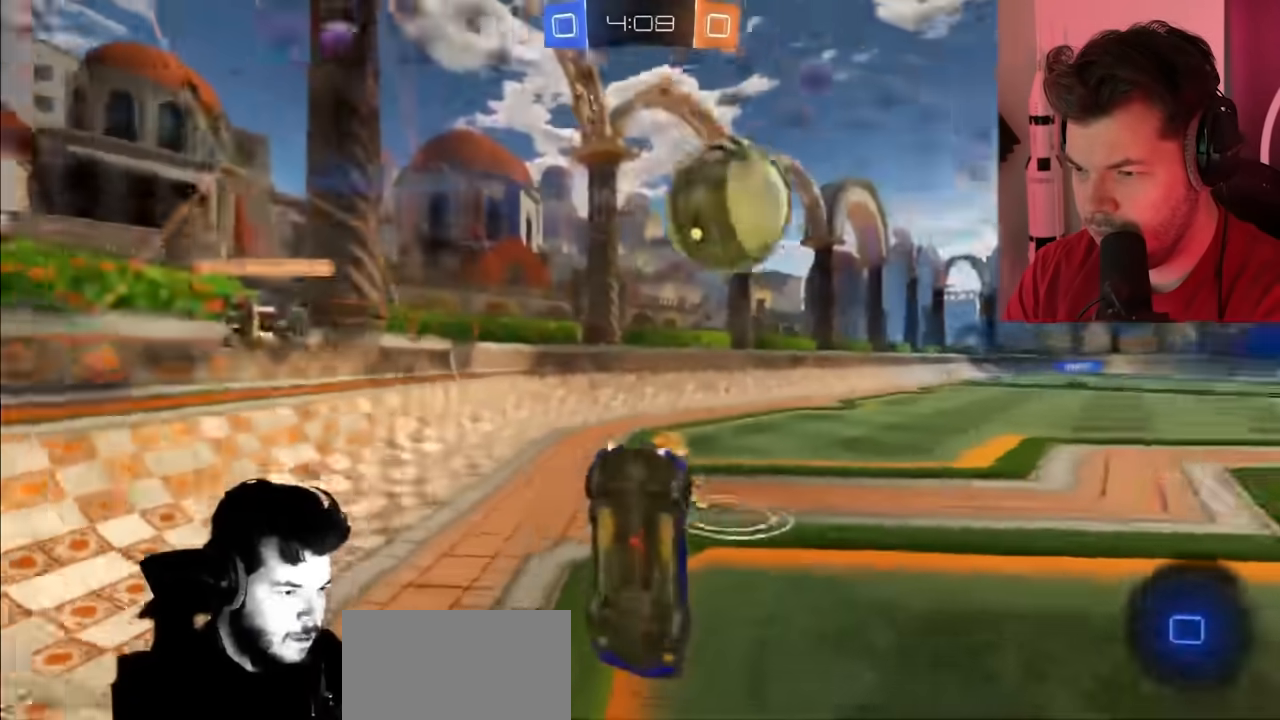
{"buttons": ["R2"], "left_stick": "up", "right_stick": "center", "events": [[17, "left_stick", "up"]]}
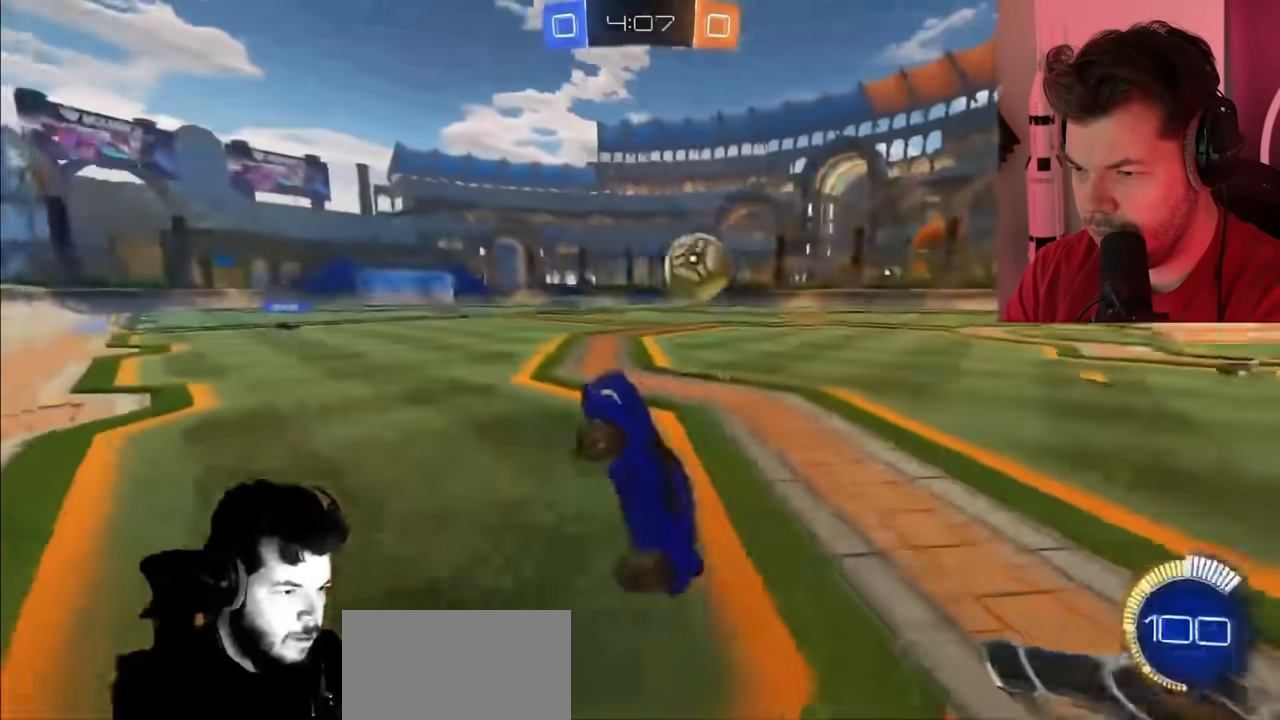
{"buttons": ["CIRCLE", "R2"], "left_stick": "right", "right_stick": "center", "events": [[217, "CIRCLE", "down"], [217, "left_stick", "right"]]}
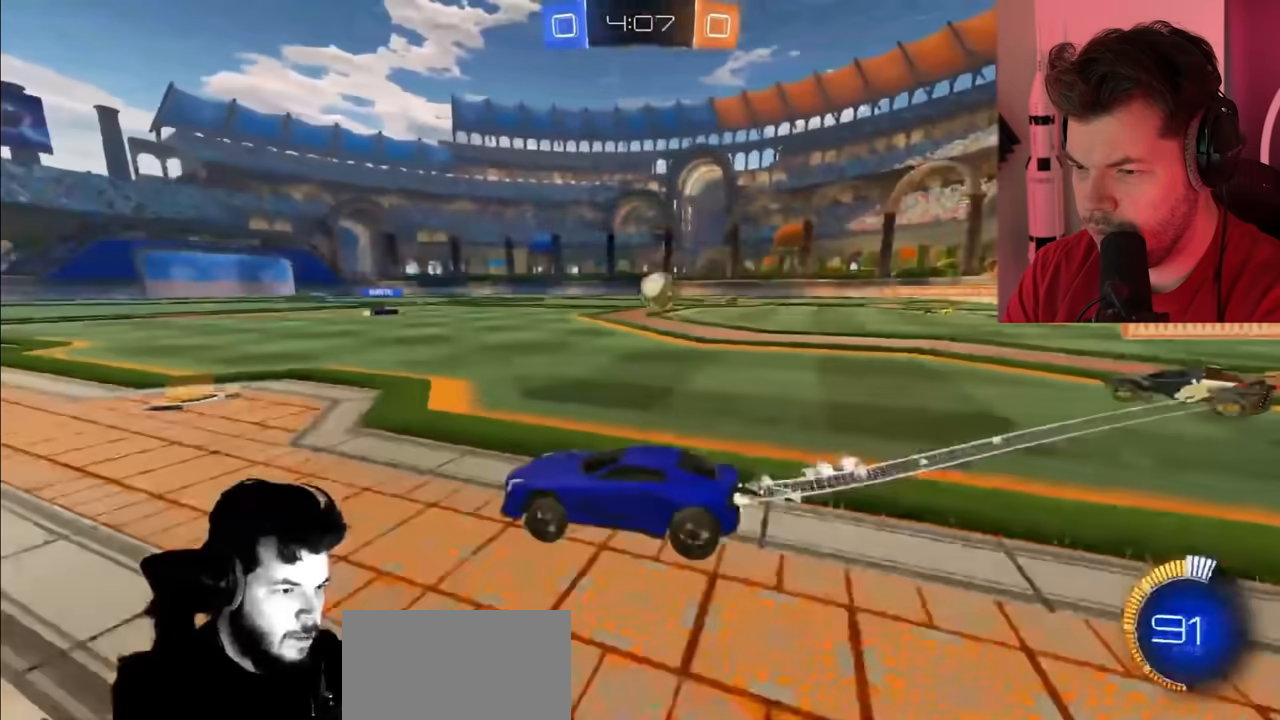
{"buttons": ["CIRCLE", "R2"], "left_stick": "up-right", "right_stick": "center", "events": [[317, "left_stick", "up-right"]]}
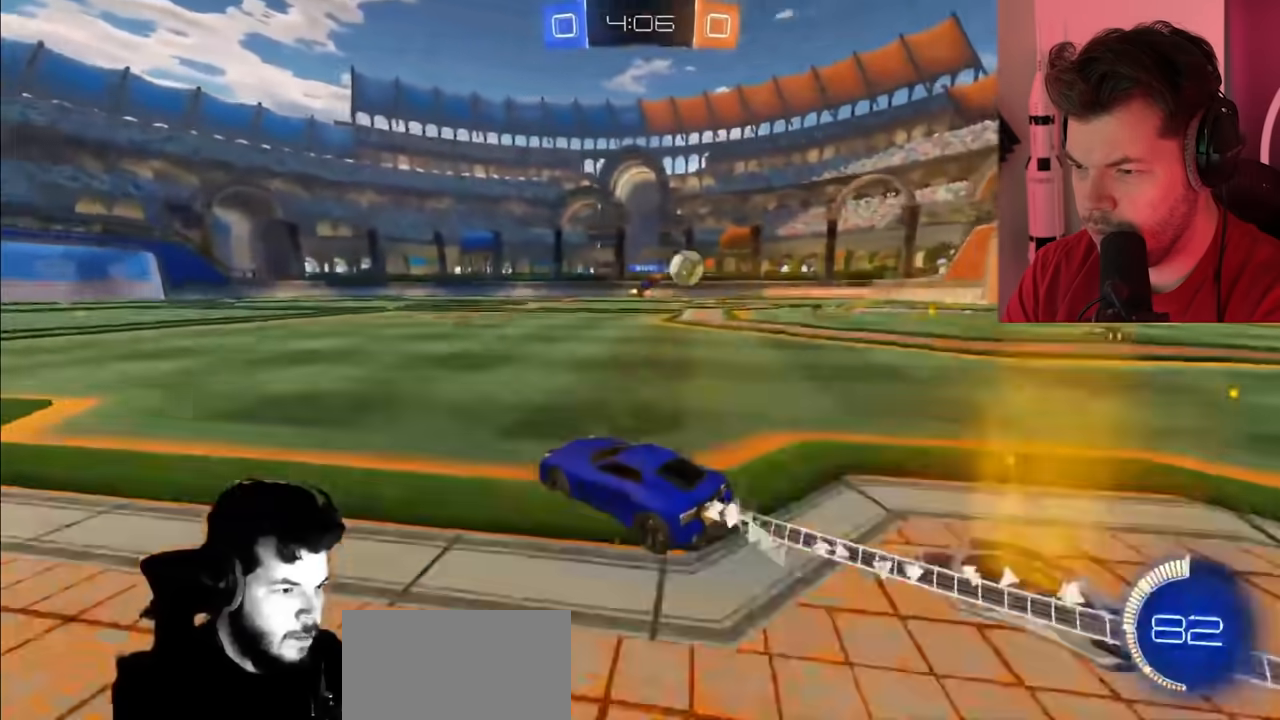
{"buttons": ["R2"], "left_stick": "up-right", "right_stick": "center", "events": [[100, "CIRCLE", "up"]]}
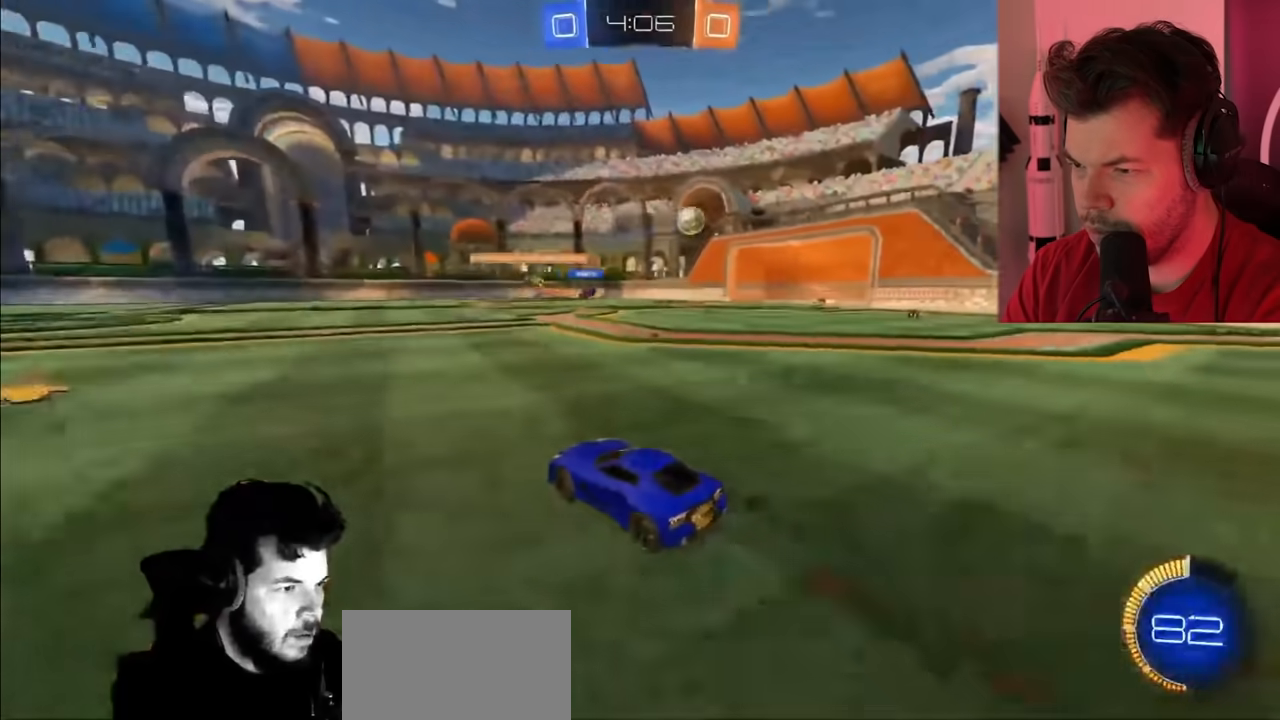
{"buttons": ["R2"], "left_stick": "left", "right_stick": "center", "events": [[100, "CIRCLE", "down"], [117, "left_stick", "center"], [350, "left_stick", "left"], [433, "CIRCLE", "up"]]}
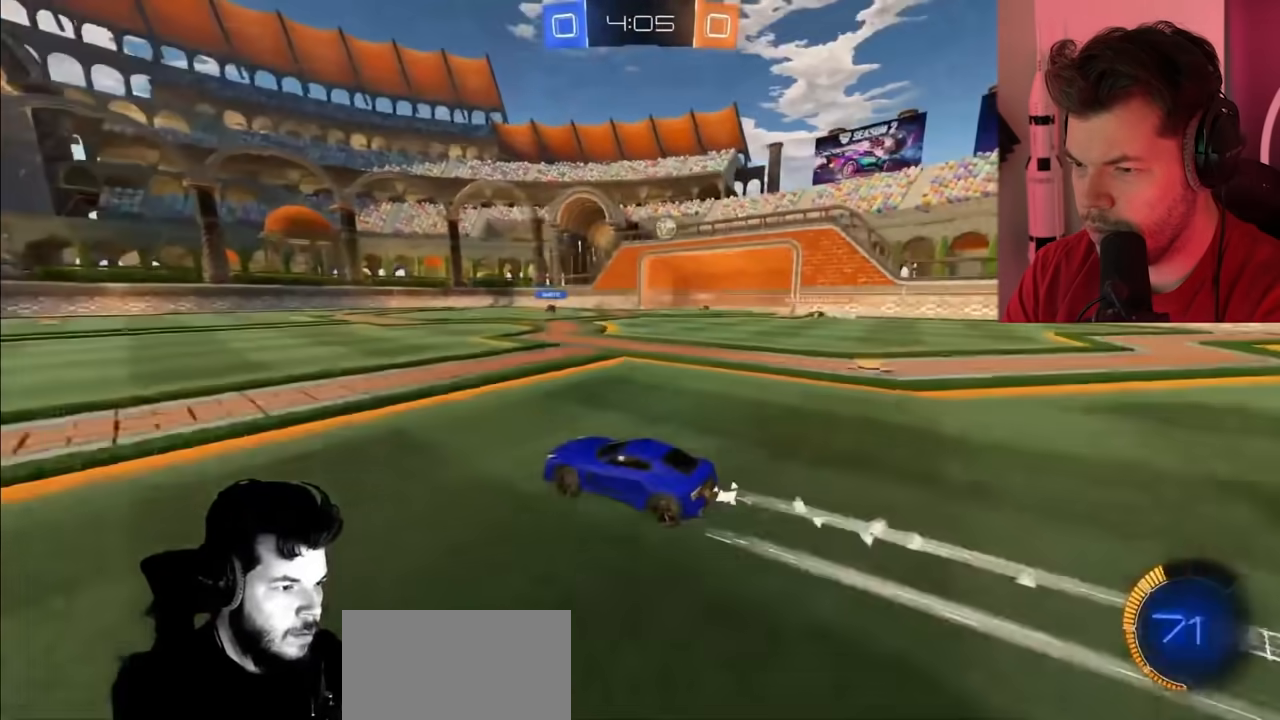
{"buttons": ["R2"], "left_stick": "center", "right_stick": "center", "events": [[17, "left_stick", "center"]]}
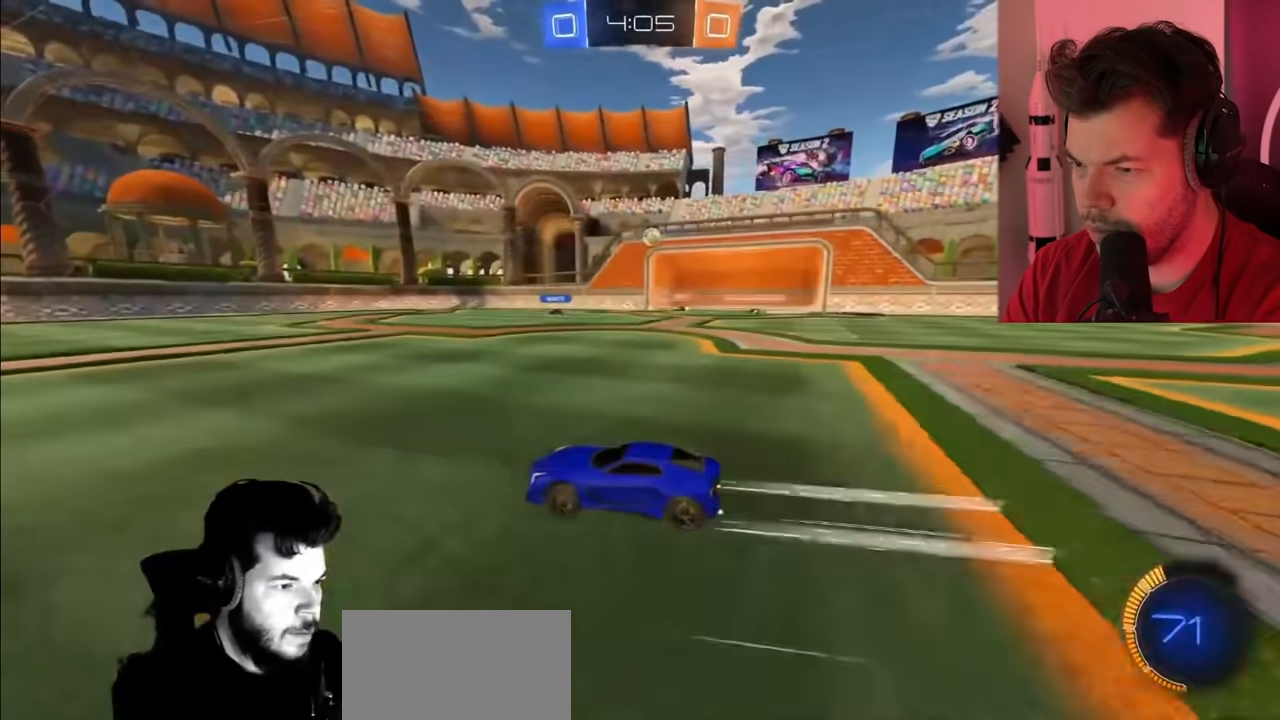
{"buttons": ["R2"], "left_stick": "left", "right_stick": "center", "events": [[317, "left_stick", "left"]]}
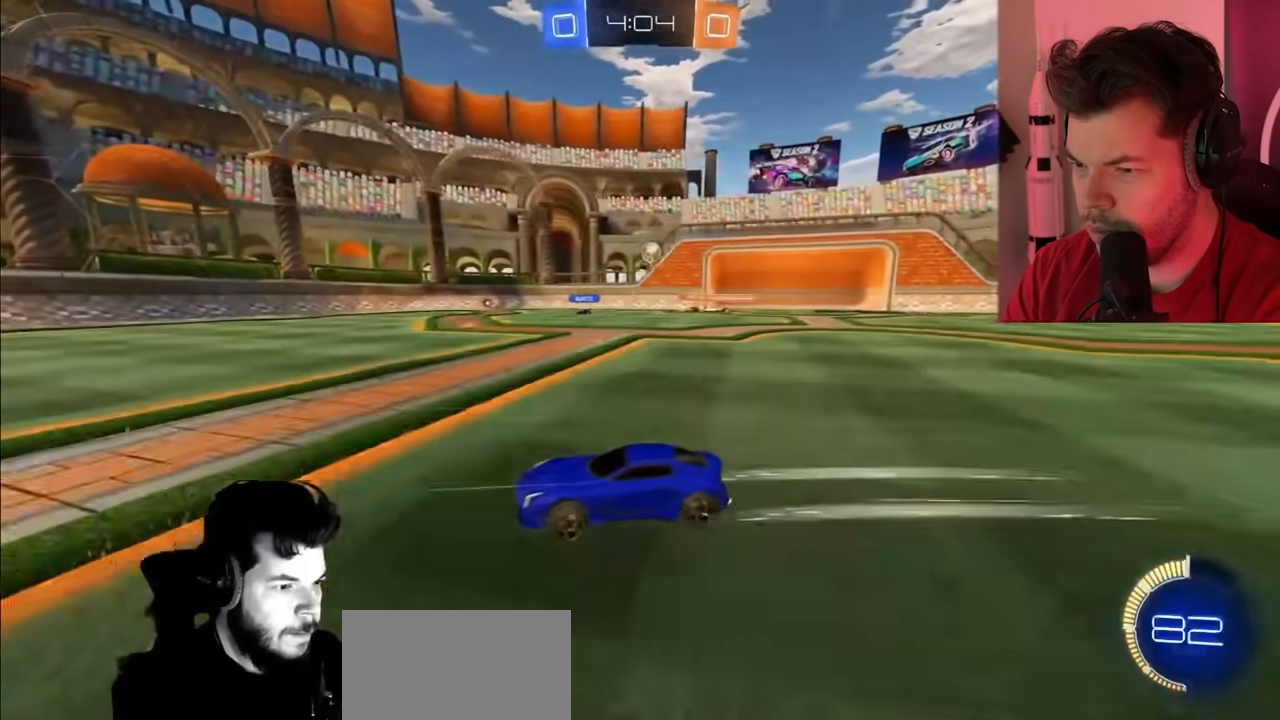
{"buttons": ["R2"], "left_stick": "right", "right_stick": "center", "events": [[433, "left_stick", "right"]]}
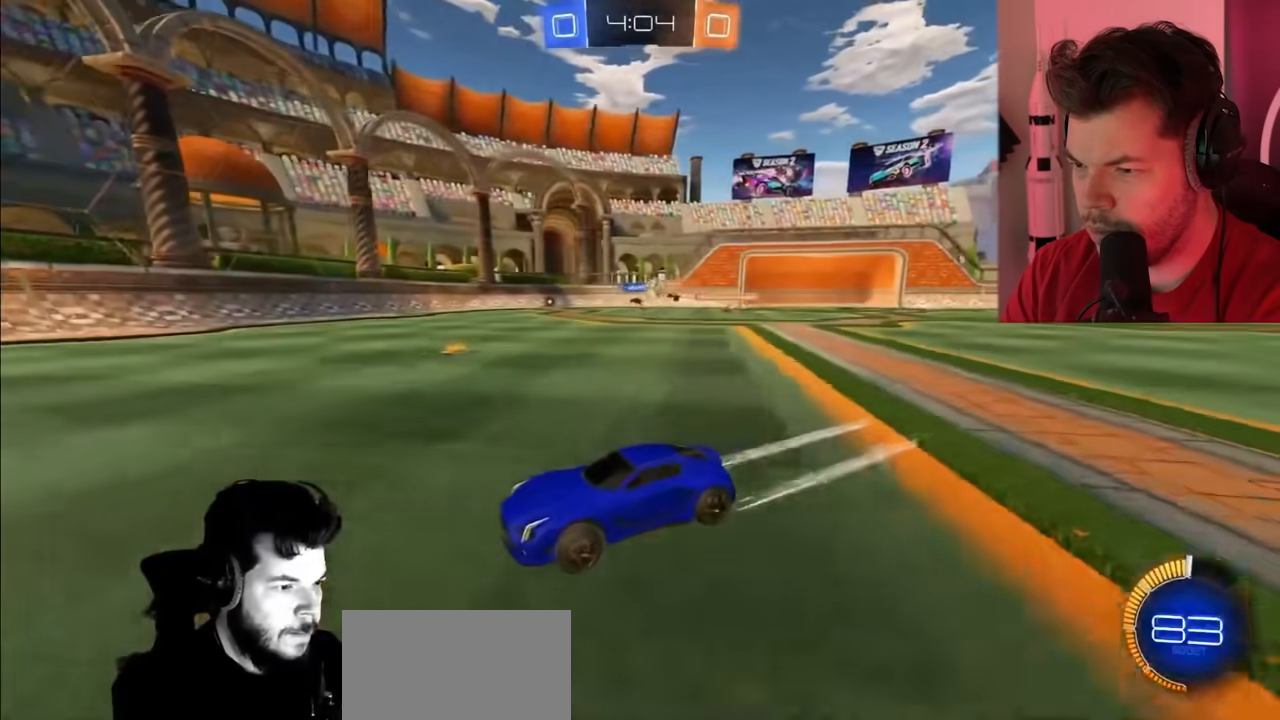
{"buttons": ["L1", "R2"], "left_stick": "right", "right_stick": "center", "events": [[400, "L1", "down"]]}
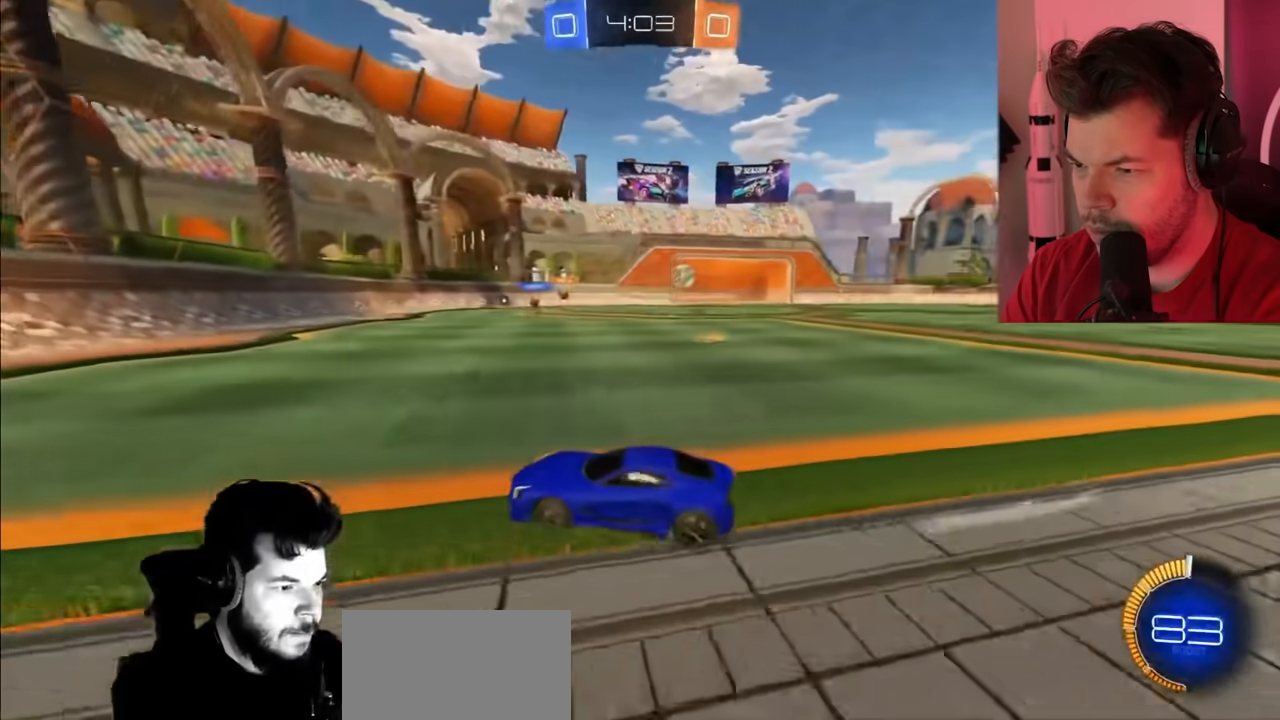
{"buttons": ["L1", "R2"], "left_stick": "left", "right_stick": "center", "events": [[50, "L1", "up"], [133, "left_stick", "left"], [400, "L1", "down"]]}
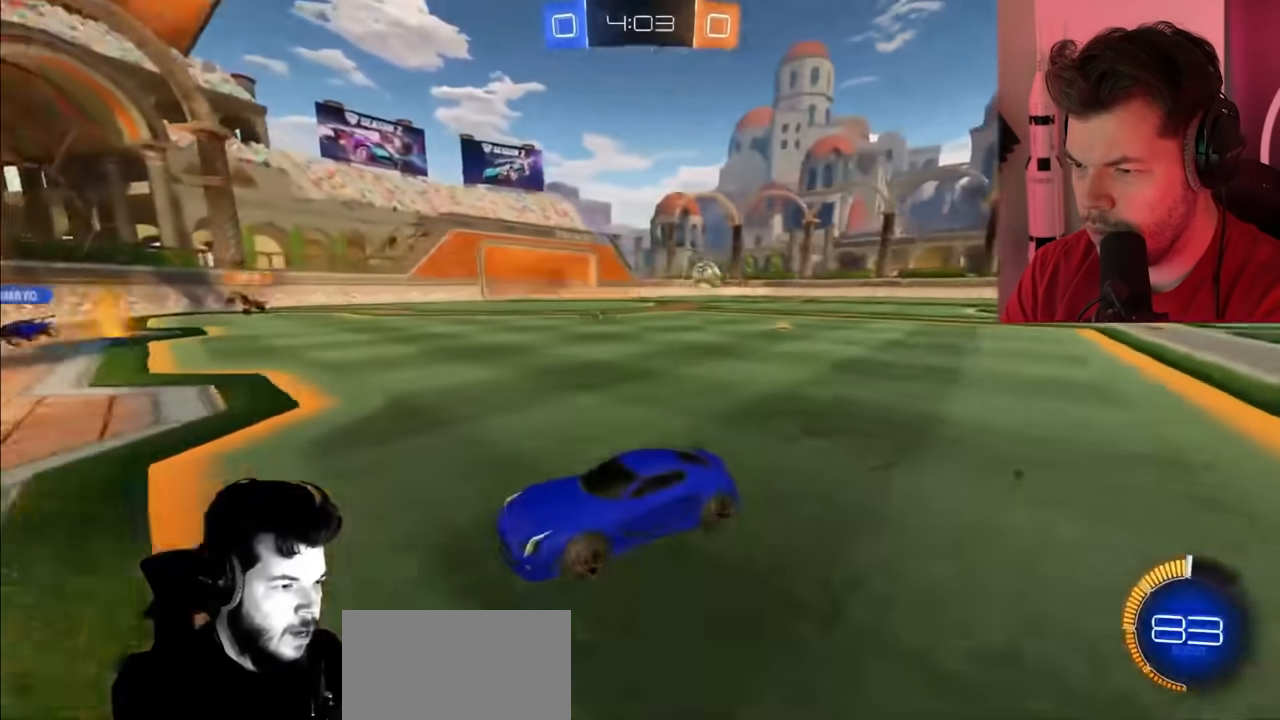
{"buttons": ["CIRCLE", "R2"], "left_stick": "left", "right_stick": "center", "events": [[50, "L1", "up"], [267, "CIRCLE", "down"]]}
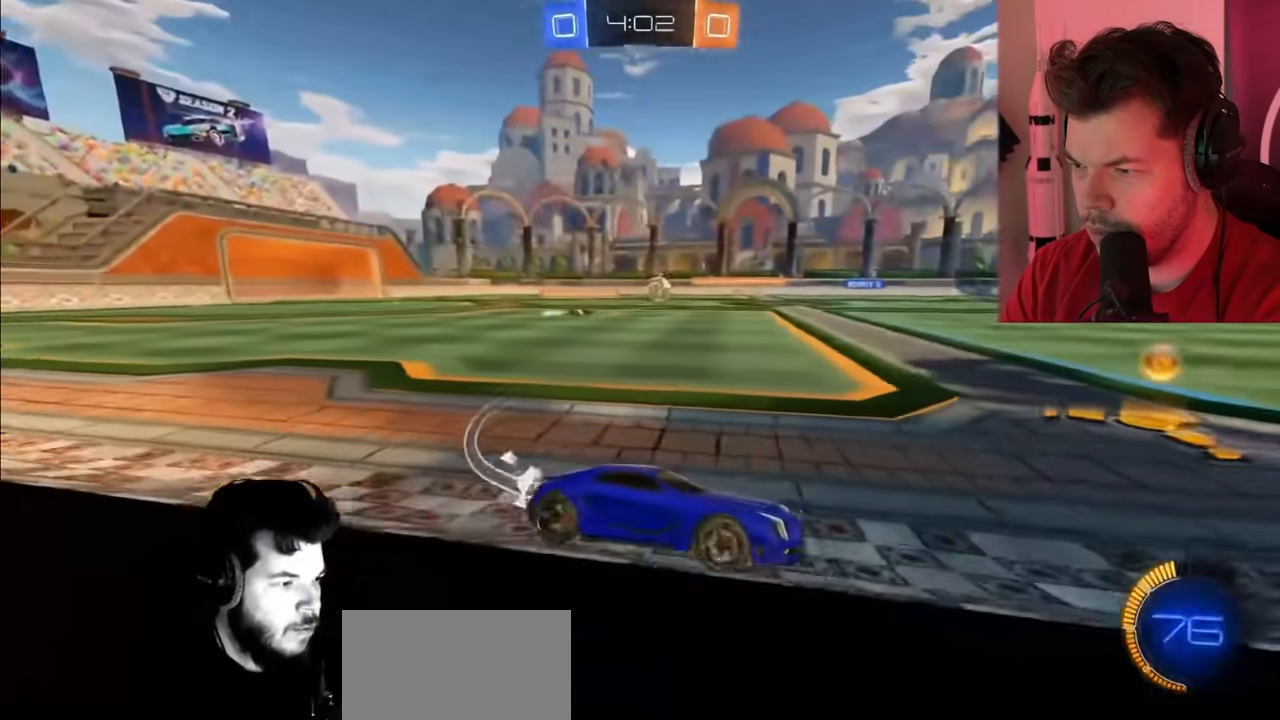
{"buttons": ["CIRCLE", "R2"], "left_stick": "center", "right_stick": "center", "events": [[467, "left_stick", "center"]]}
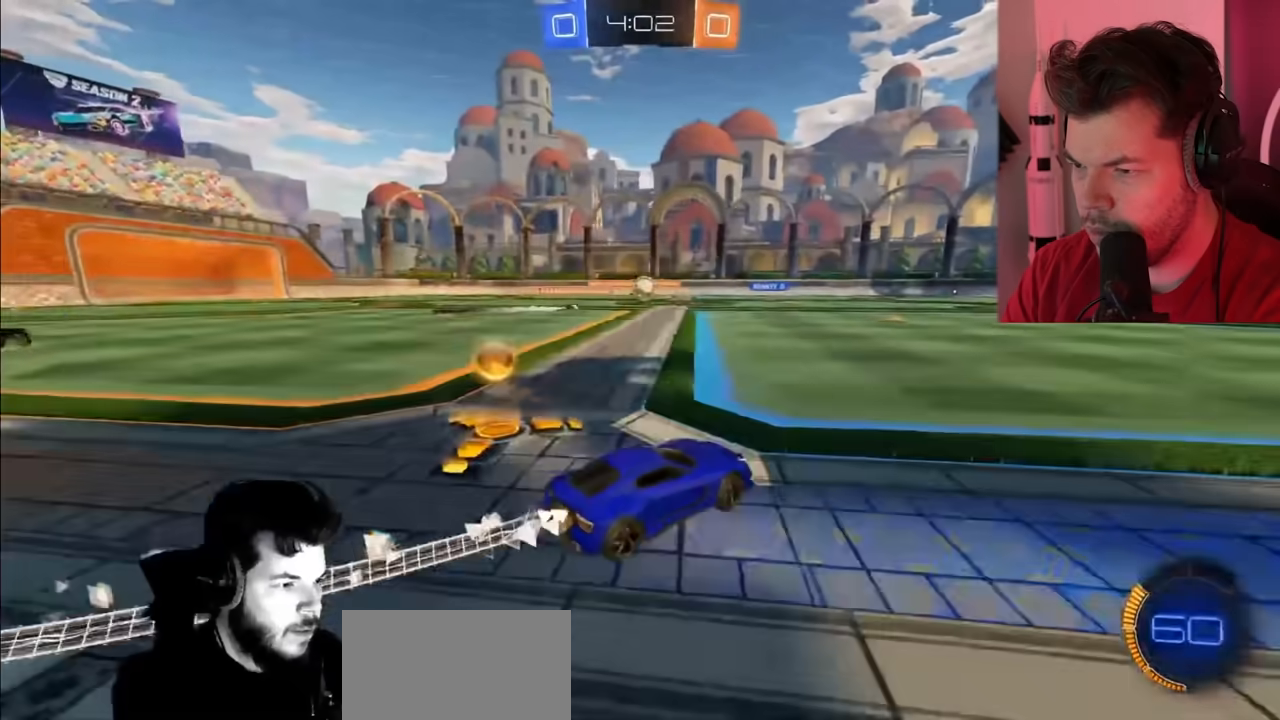
{"buttons": ["R2"], "left_stick": "center", "right_stick": "center", "events": [[367, "CIRCLE", "up"]]}
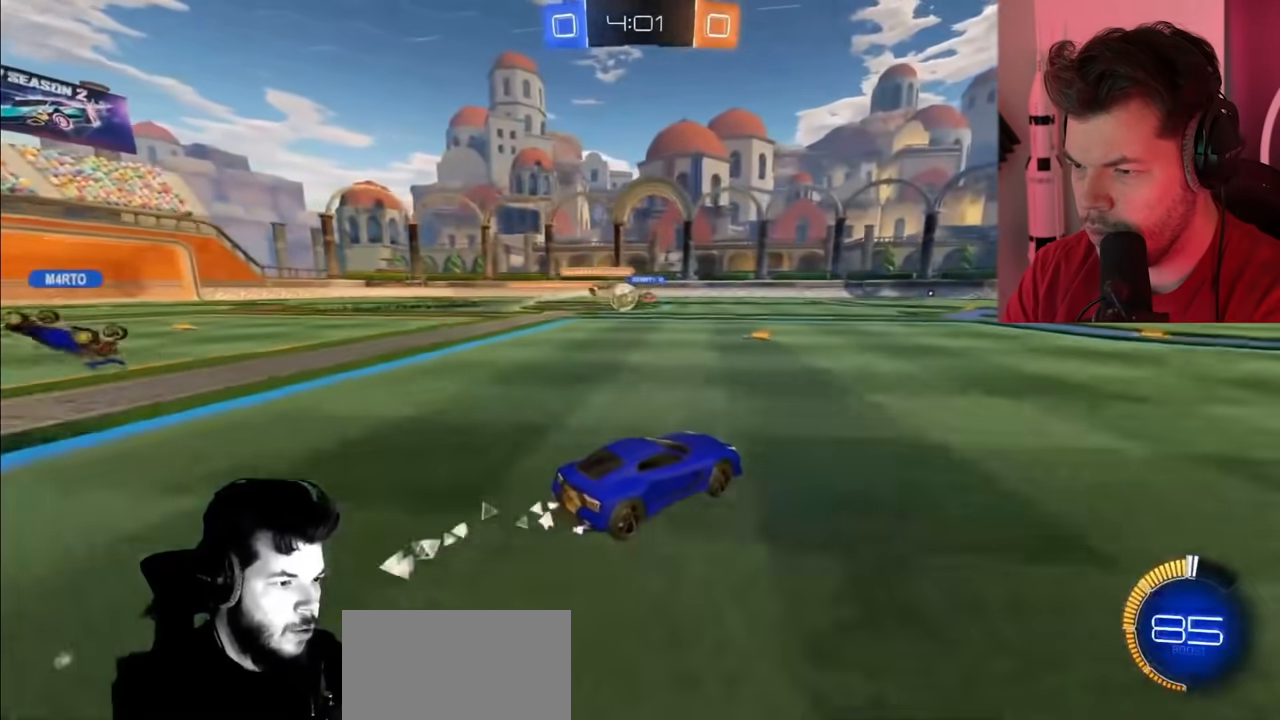
{"buttons": ["R2"], "left_stick": "center", "right_stick": "center", "events": [[250, "left_stick", "left"], [433, "left_stick", "center"]]}
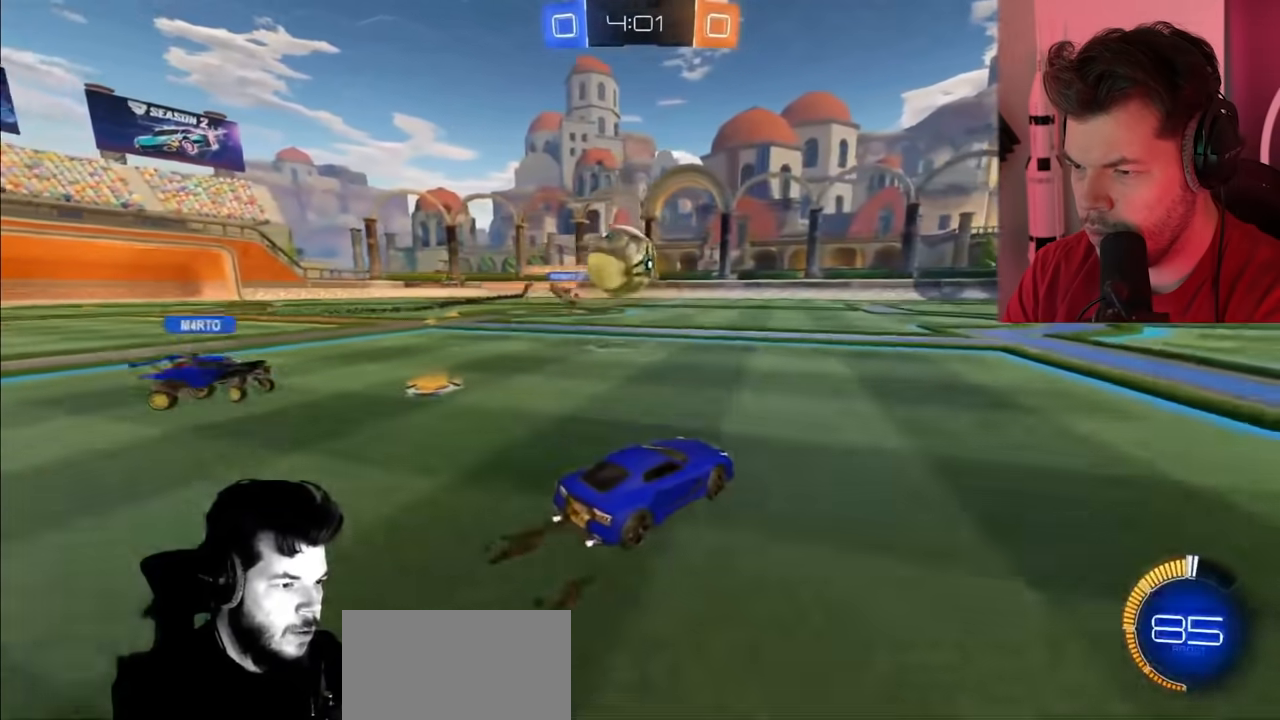
{"buttons": ["CIRCLE", "R2"], "left_stick": "down-right", "right_stick": "center", "events": [[100, "left_stick", "down-right"], [383, "CIRCLE", "down"]]}
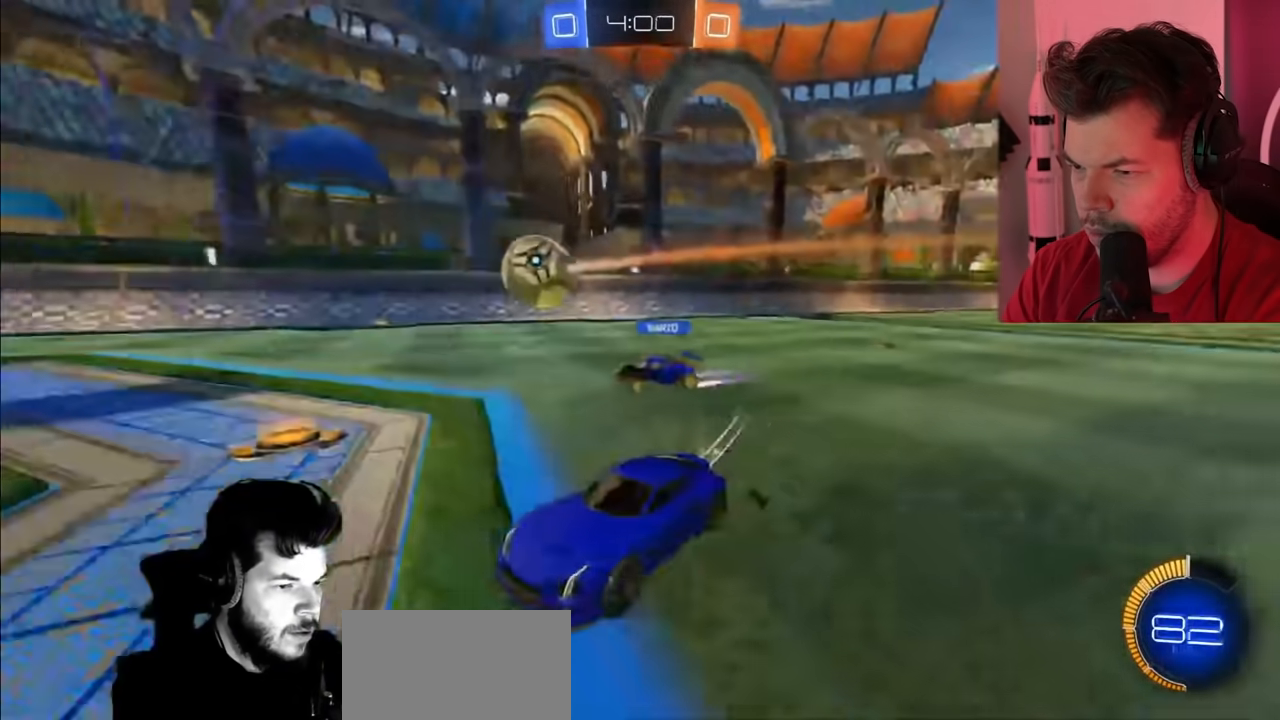
{"buttons": ["R2"], "left_stick": "left", "right_stick": "center", "events": [[33, "left_stick", "right"], [183, "CIRCLE", "up"], [317, "left_stick", "center"], [367, "left_stick", "left"]]}
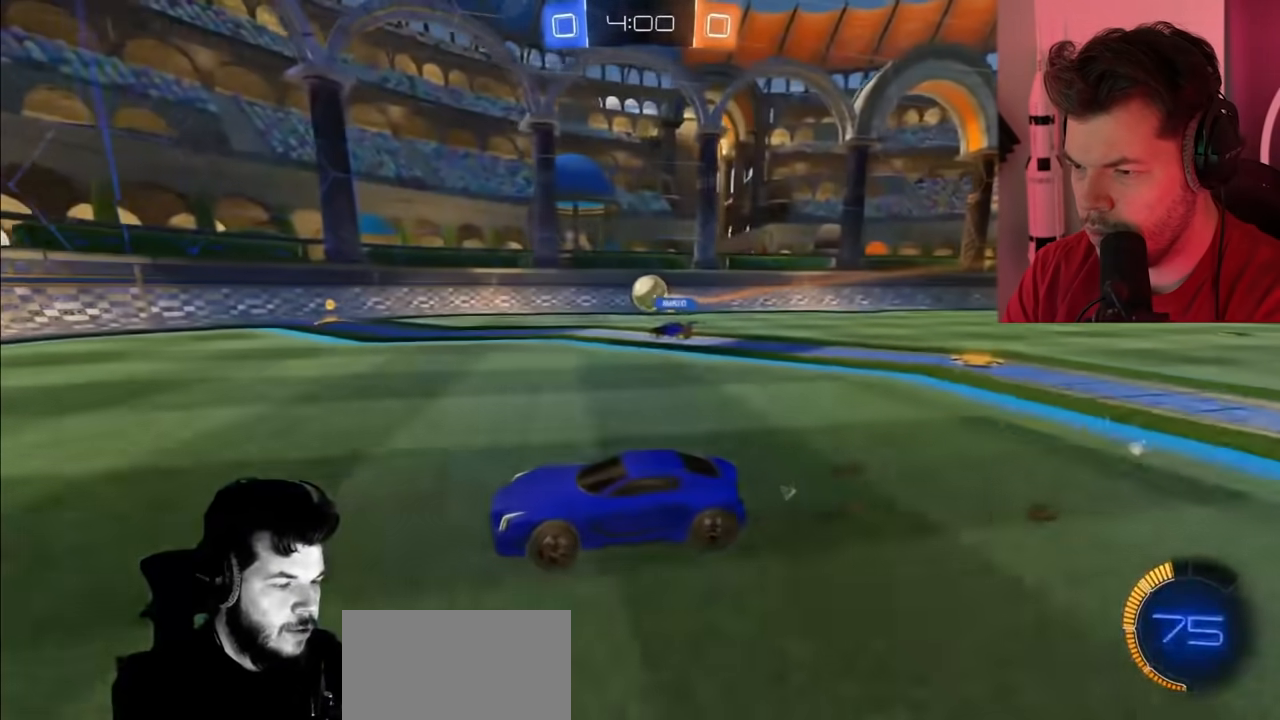
{"buttons": ["R2"], "left_stick": "down", "right_stick": "center", "events": [[483, "left_stick", "down"]]}
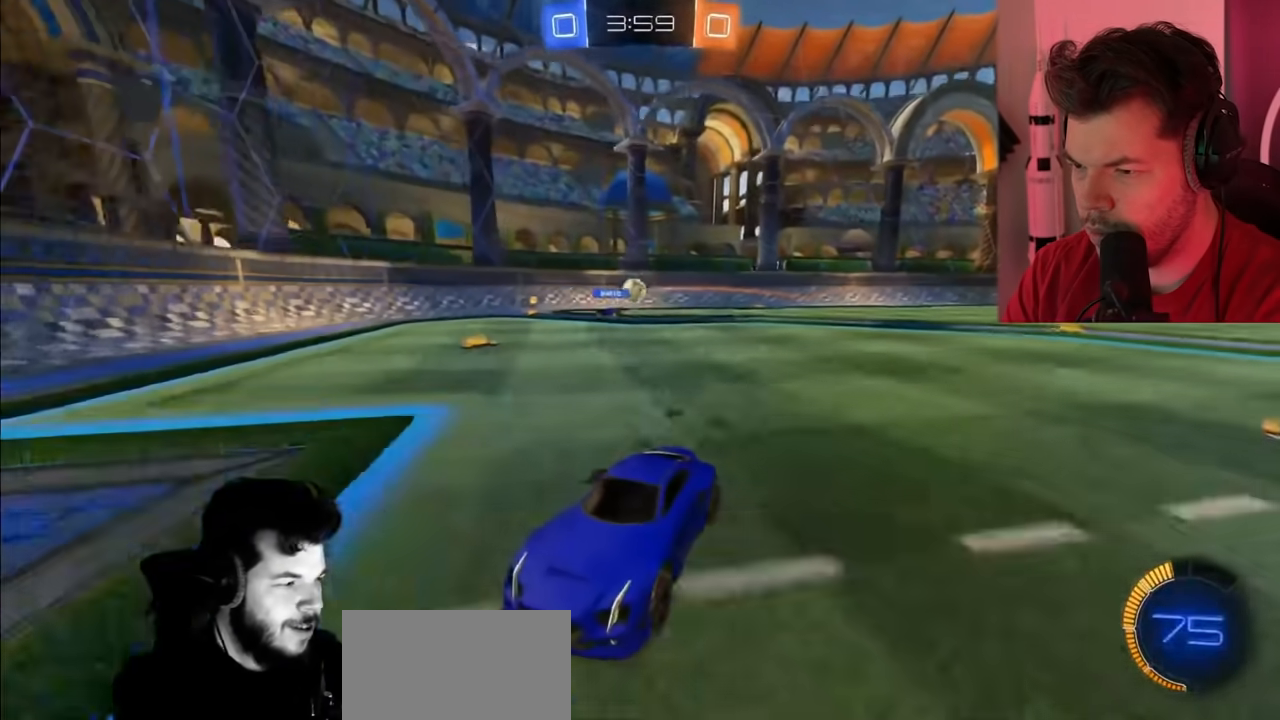
{"buttons": ["L1", "R2"], "left_stick": "right", "right_stick": "center", "events": [[17, "left_stick", "down-right"], [83, "L1", "down"], [133, "left_stick", "right"]]}
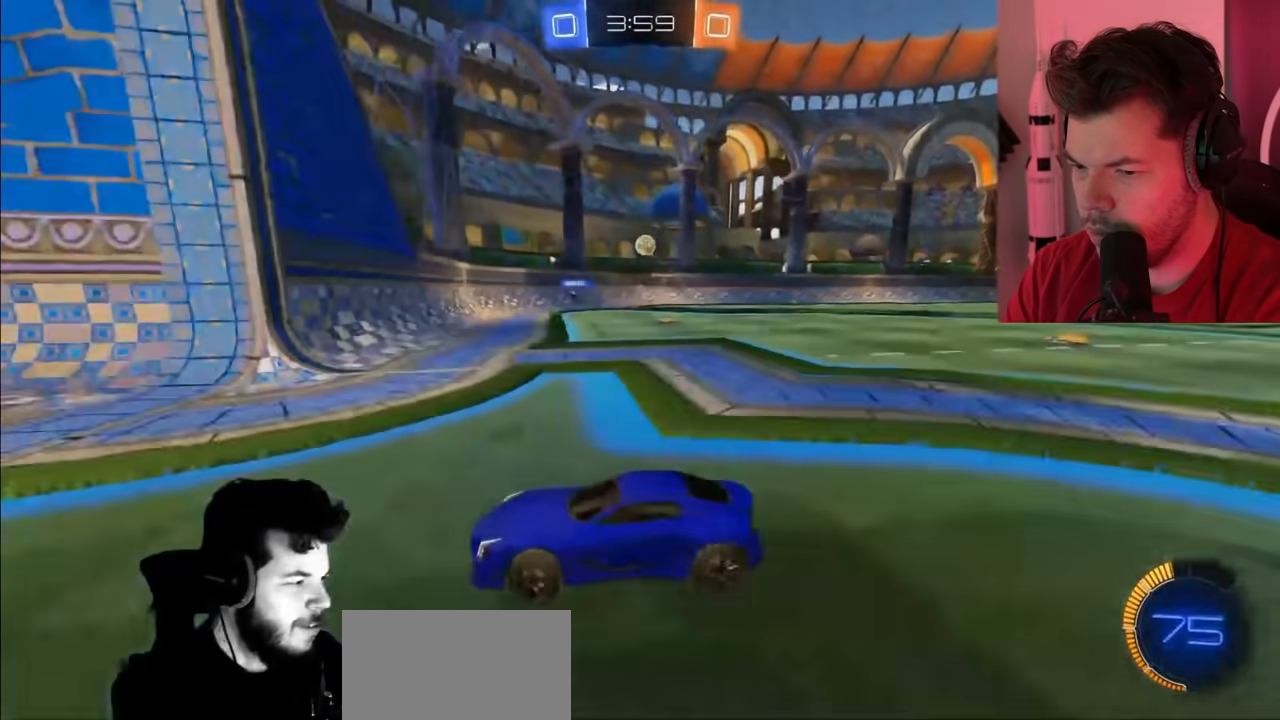
{"buttons": ["L2"], "left_stick": "center", "right_stick": "center", "events": [[183, "L1", "up"], [267, "L2", "down"], [333, "R2", "up"], [333, "left_stick", "center"]]}
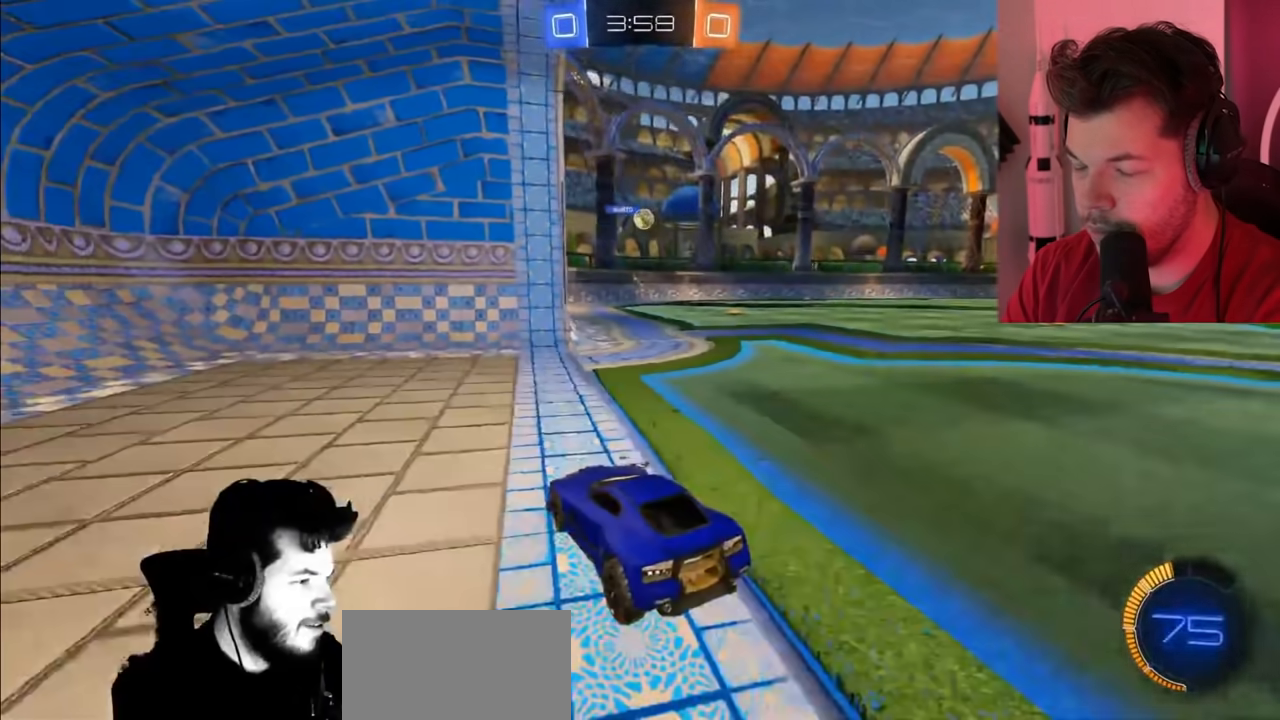
{"buttons": ["L2"], "left_stick": "center", "right_stick": "center", "events": []}
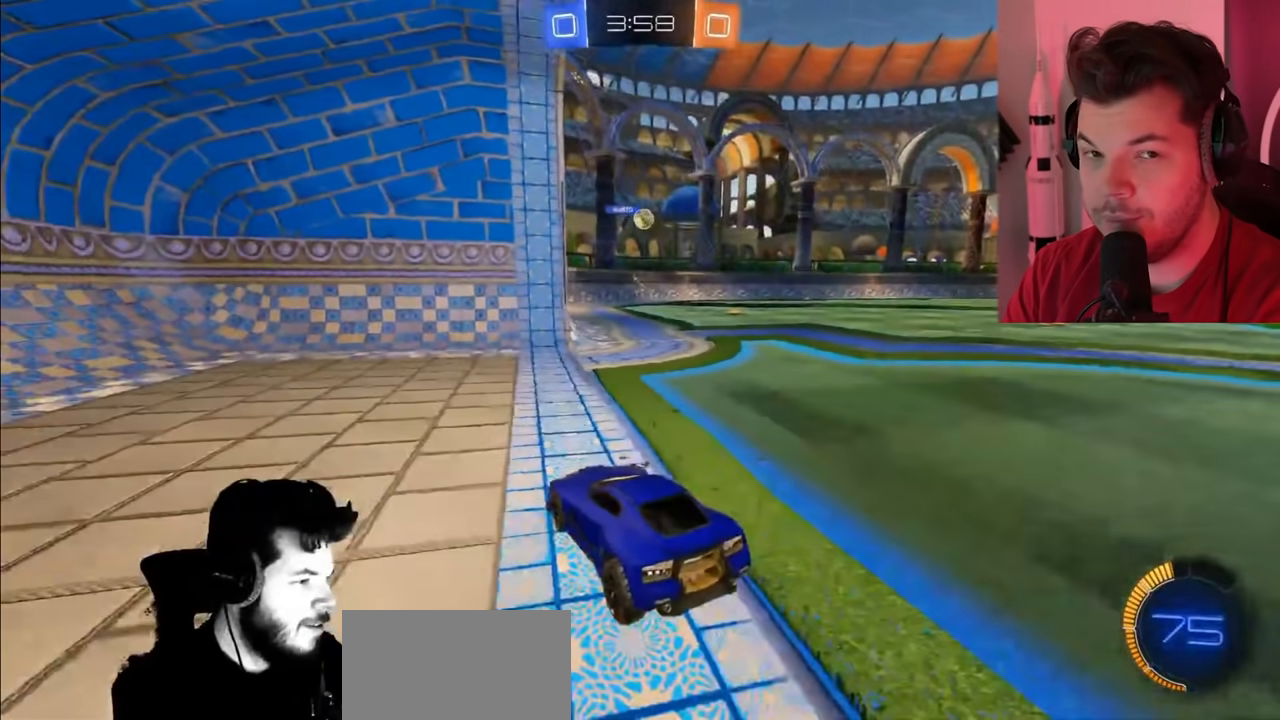
{"buttons": ["R2"], "left_stick": "right", "right_stick": "center", "events": [[267, "L2", "up"], [300, "R2", "down"], [350, "left_stick", "right"]]}
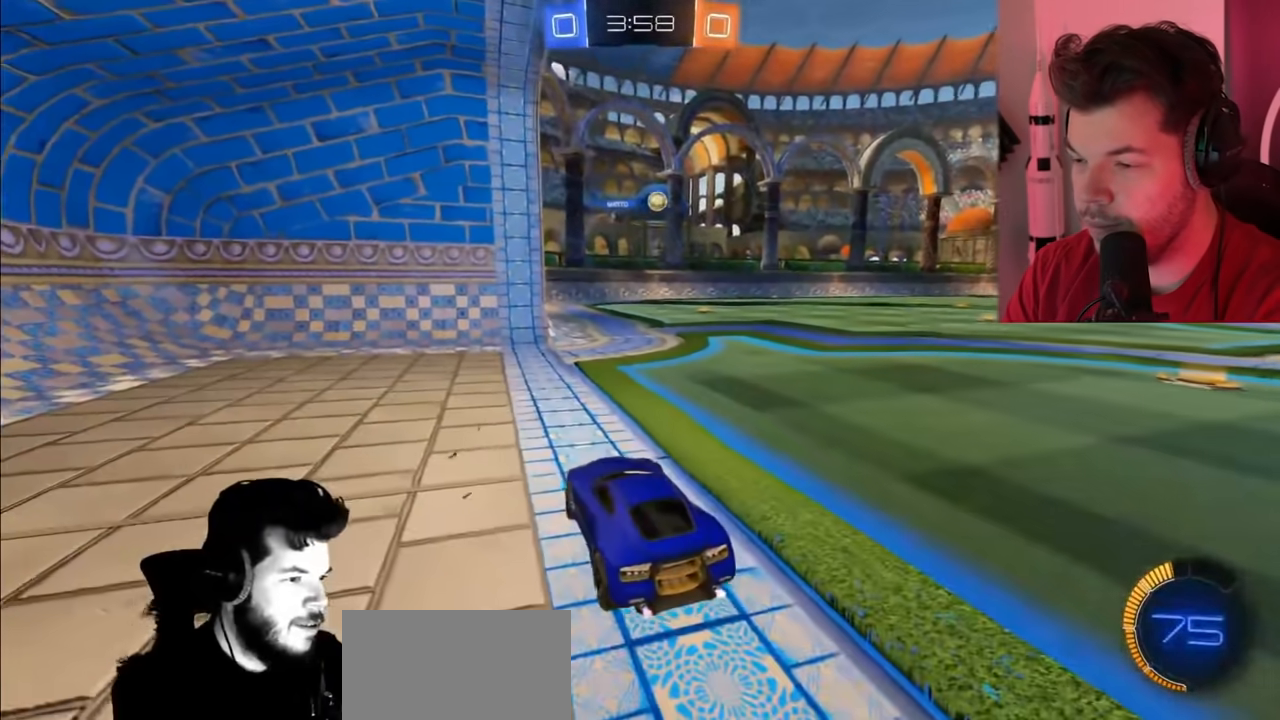
{"buttons": ["L2"], "left_stick": "left", "right_stick": "center", "events": [[133, "left_stick", "center"], [233, "L2", "down"], [467, "left_stick", "left"], [500, "R2", "up"]]}
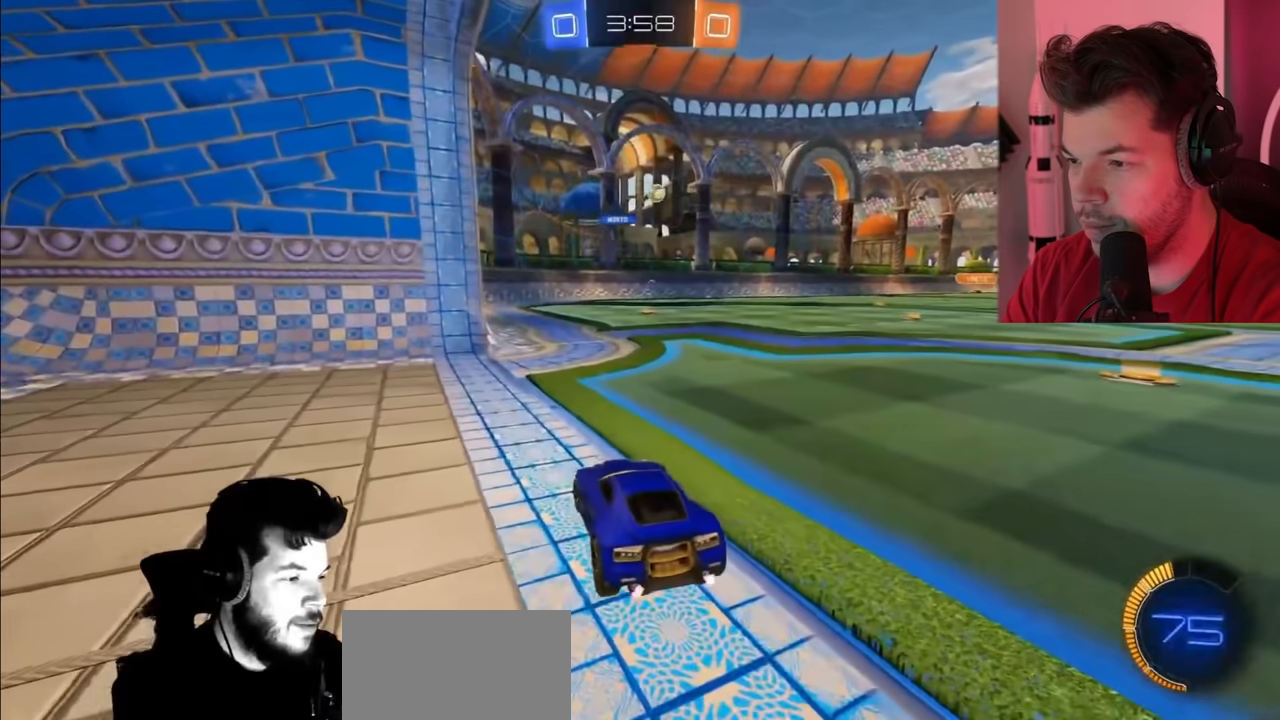
{"buttons": ["R2"], "left_stick": "right", "right_stick": "center", "events": [[150, "left_stick", "center"], [367, "L2", "up"], [367, "R2", "down"], [467, "left_stick", "right"]]}
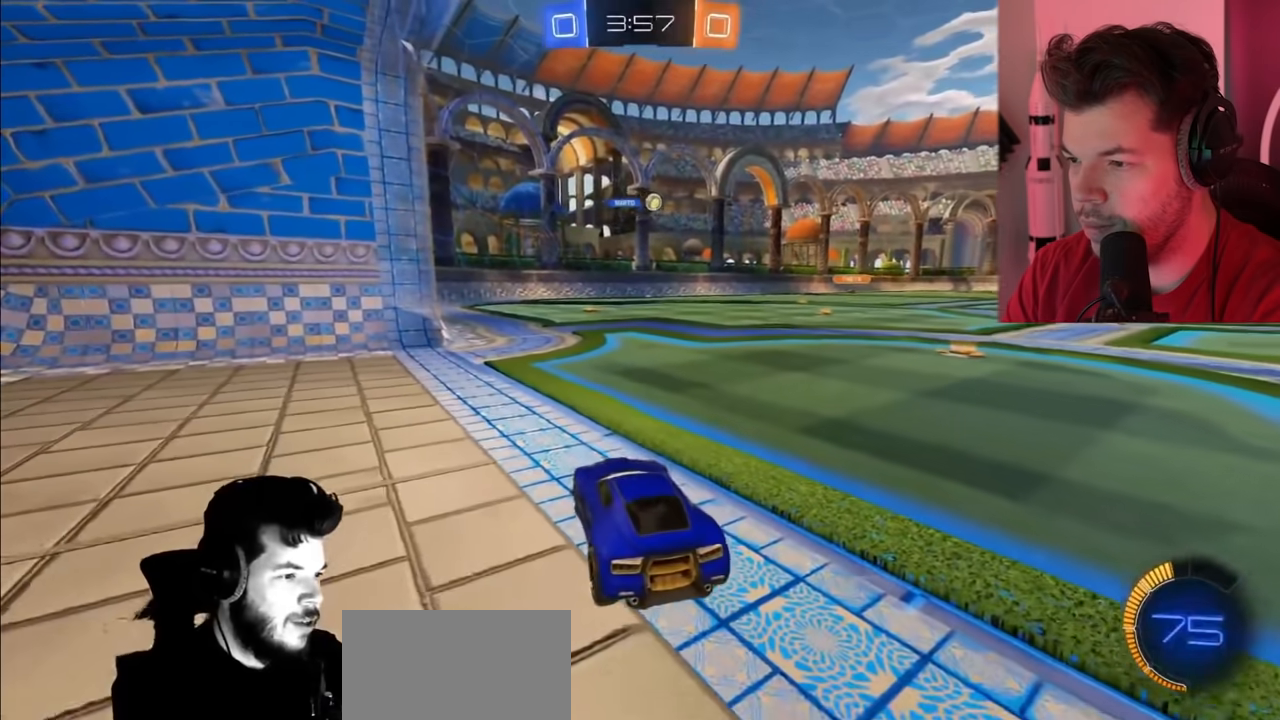
{"buttons": ["R2"], "left_stick": "right", "right_stick": "center", "events": []}
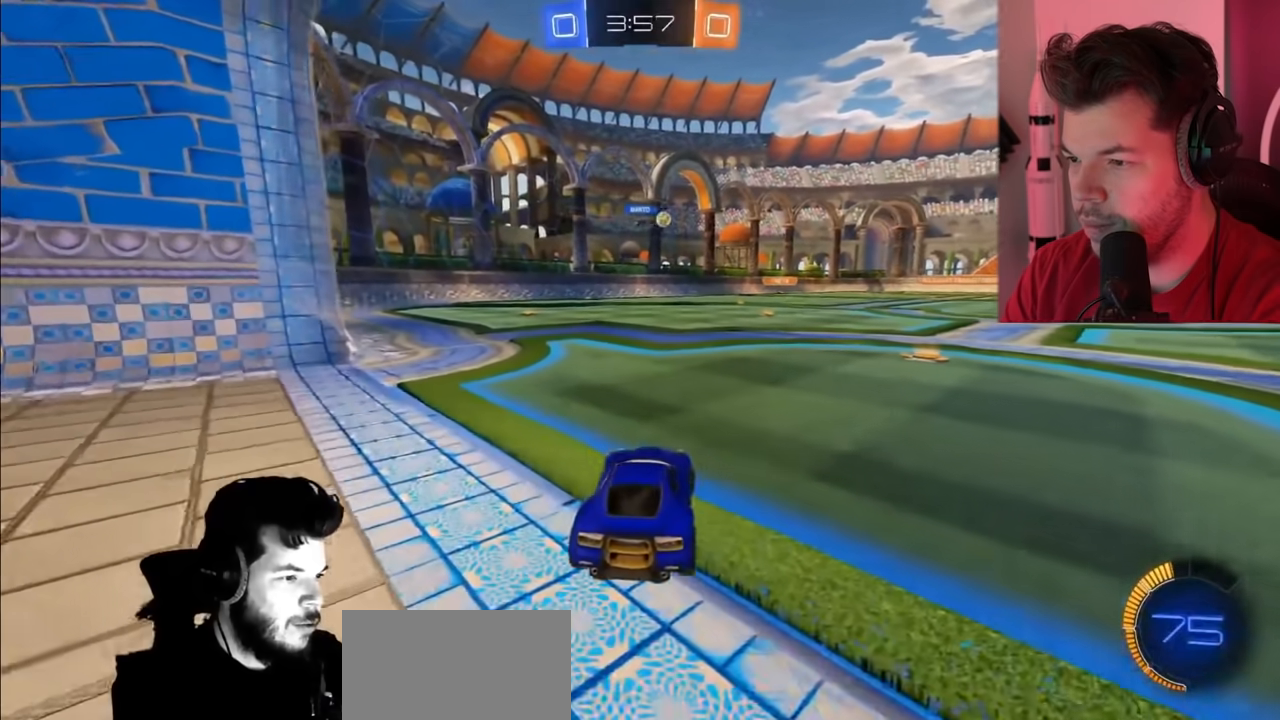
{"buttons": ["R2"], "left_stick": "right", "right_stick": "center", "events": []}
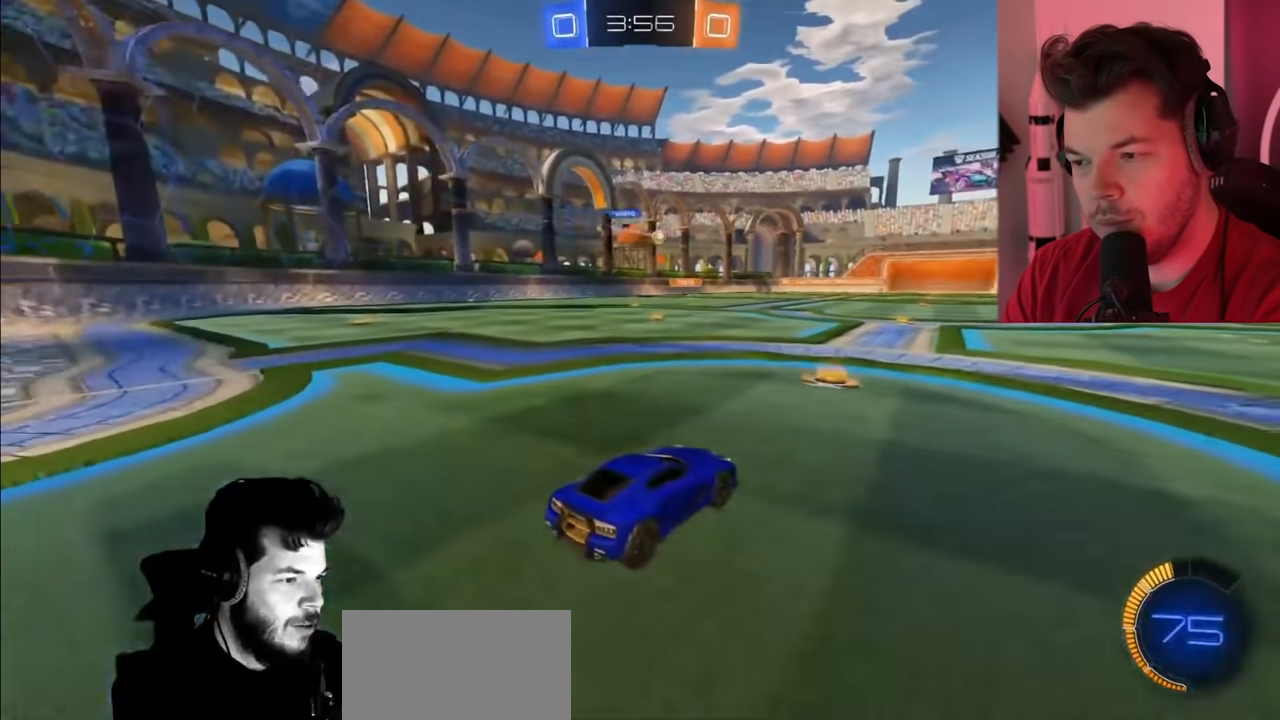
{"buttons": ["L2", "R2"], "left_stick": "center", "right_stick": "center", "events": [[50, "left_stick", "left"], [350, "left_stick", "center"], [417, "L2", "down"]]}
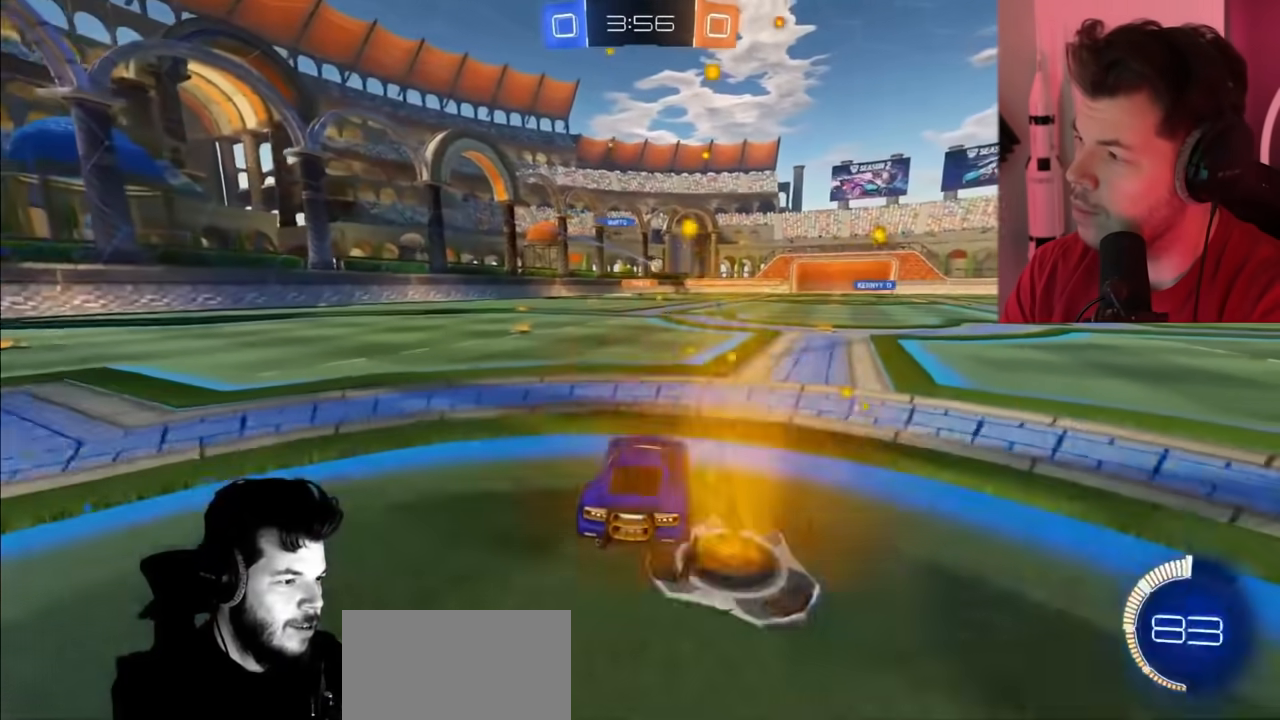
{"buttons": ["R2"], "left_stick": "right", "right_stick": "center", "events": [[200, "left_stick", "left"], [233, "L2", "up"], [433, "left_stick", "center"], [500, "left_stick", "right"]]}
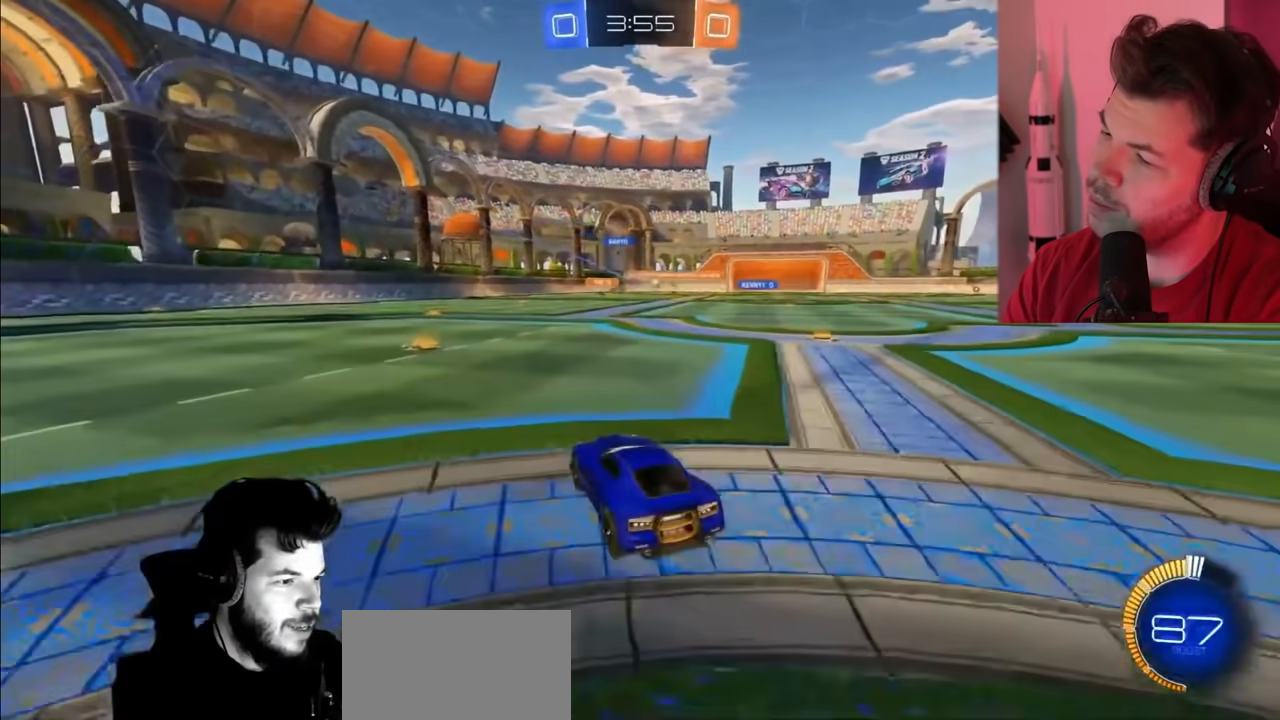
{"buttons": ["R2"], "left_stick": "center", "right_stick": "center", "events": [[200, "left_stick", "center"]]}
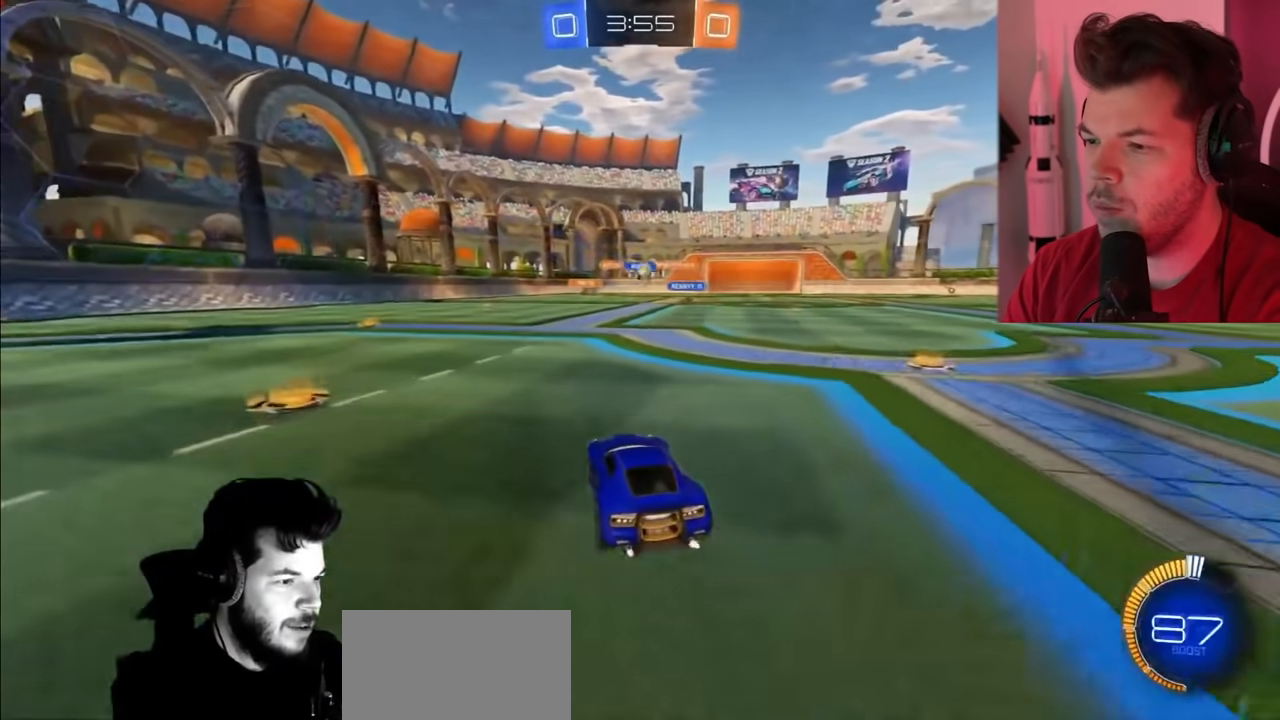
{"buttons": ["CIRCLE", "R2"], "left_stick": "center", "right_stick": "center", "events": [[150, "CIRCLE", "down"], [183, "left_stick", "right"], [283, "left_stick", "center"]]}